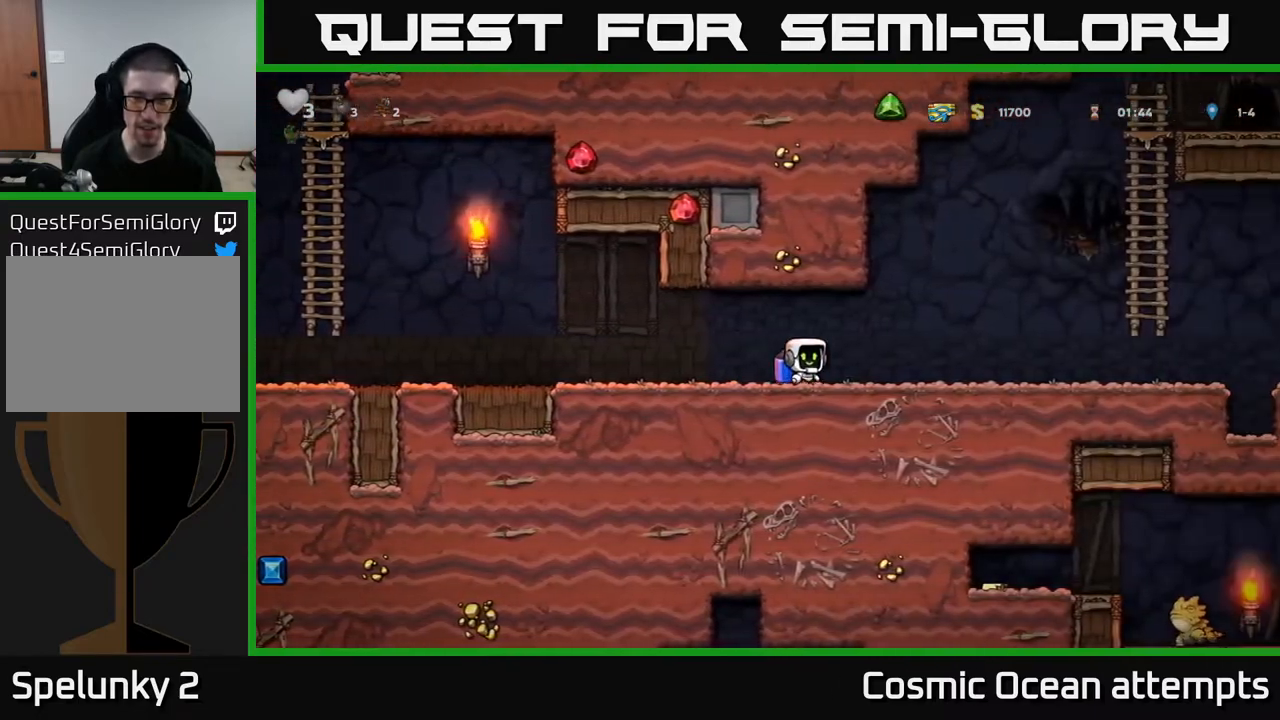
Gameplay with a controller (Xbox layout); each line is a JSON object with the inputs held at the frame after it. "events" lists button and stick changes between this image and that frame as [ms after this image, input, new state], when the widget could be followed in between. Not read: left_stick.
{"buttons": [], "right_stick": "center", "events": [[33, "DPAD_RIGHT", "up"]]}
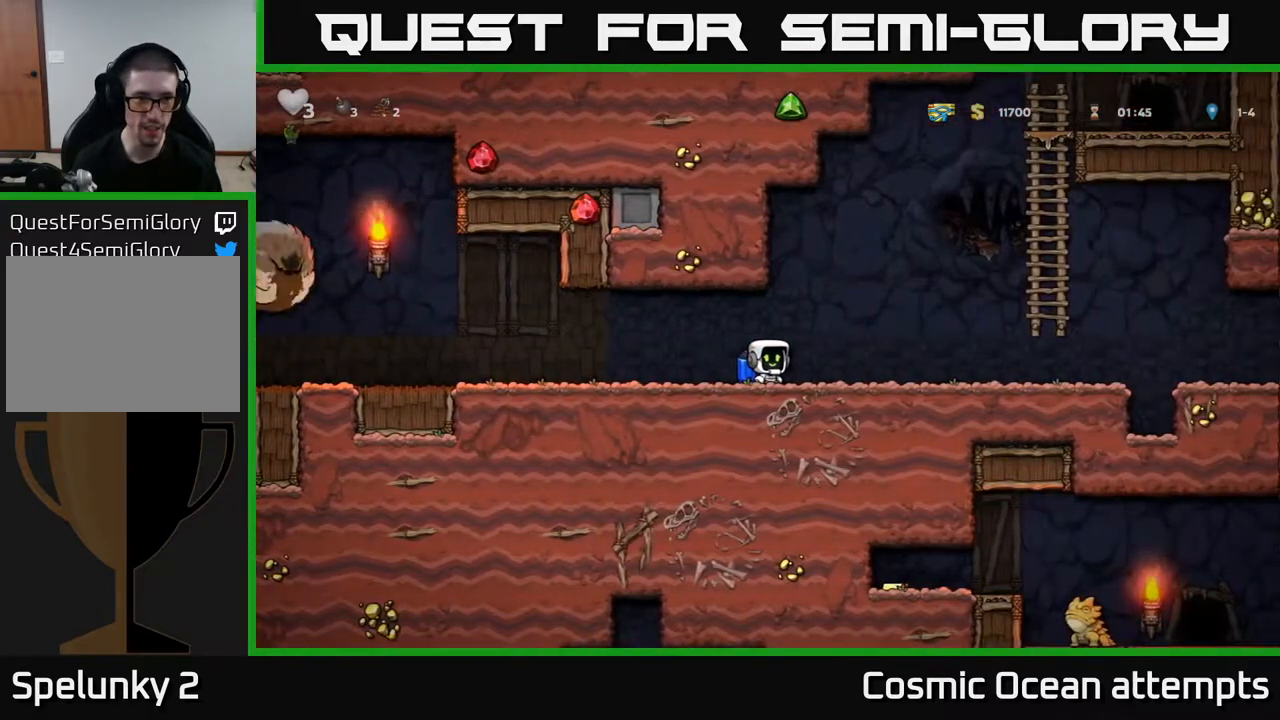
{"buttons": ["A", "DPAD_RIGHT"], "right_stick": "center", "events": [[167, "DPAD_RIGHT", "down"], [400, "A", "down"]]}
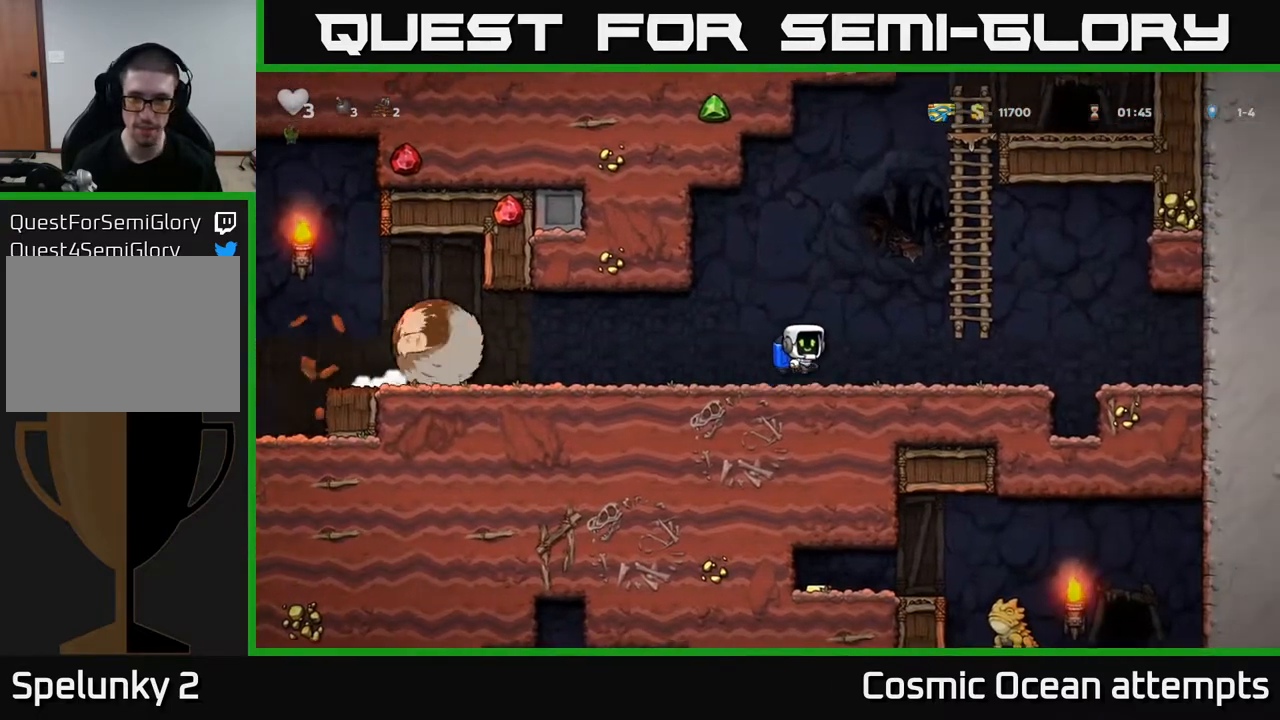
{"buttons": ["DPAD_LEFT"], "right_stick": "center", "events": [[33, "A", "up"], [117, "A", "down"], [183, "DPAD_RIGHT", "up"], [217, "A", "up"], [283, "DPAD_LEFT", "down"], [317, "A", "down"], [500, "A", "up"]]}
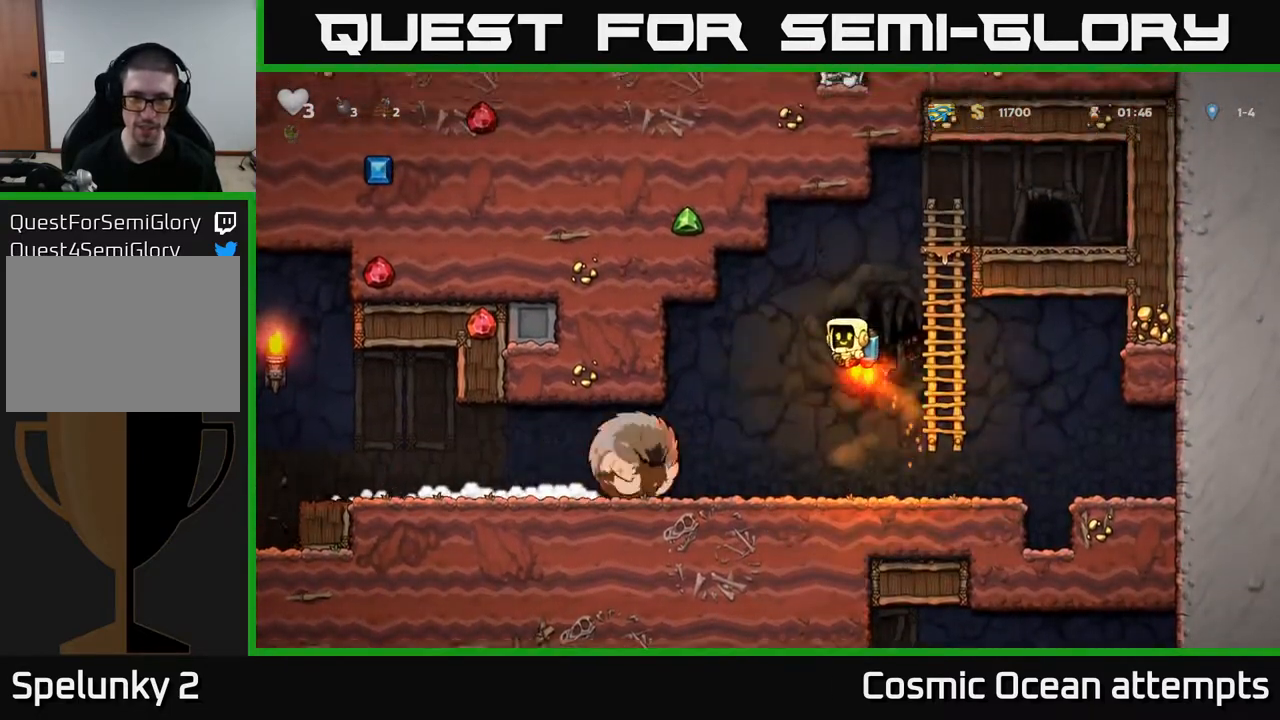
{"buttons": ["DPAD_LEFT"], "right_stick": "center", "events": [[183, "DPAD_LEFT", "up"], [500, "DPAD_LEFT", "down"]]}
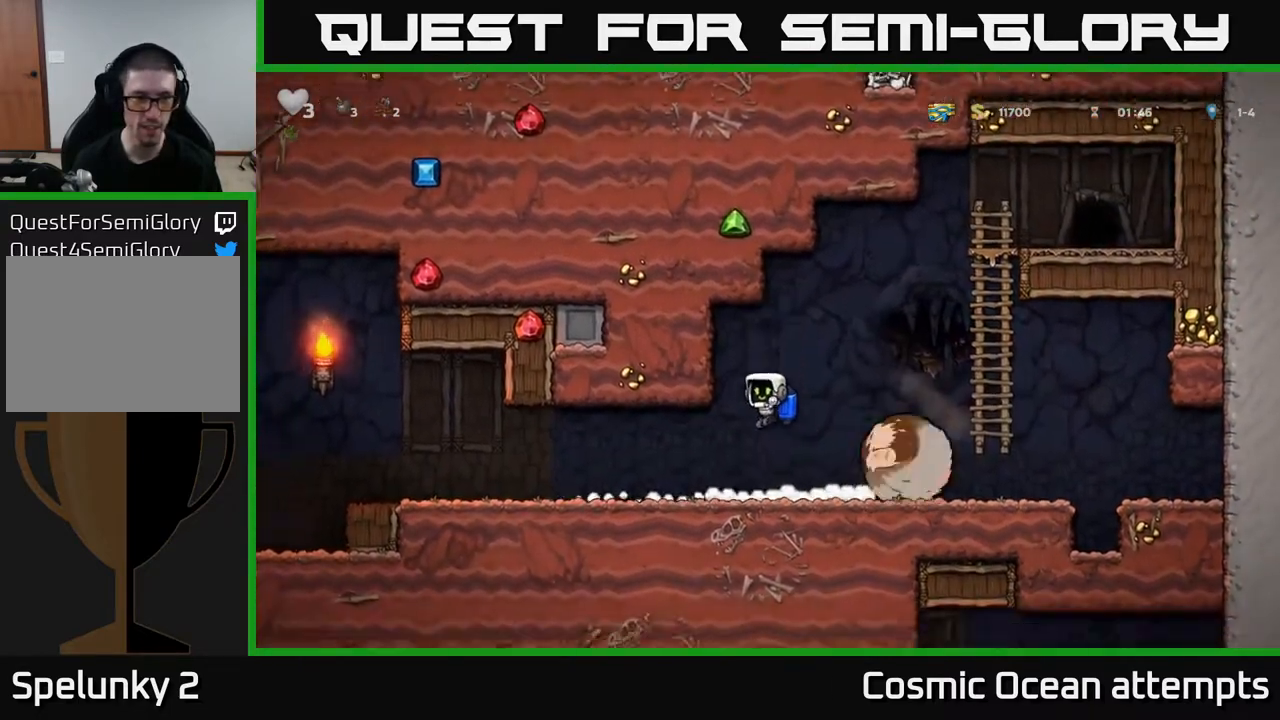
{"buttons": ["DPAD_LEFT"], "right_stick": "center", "events": []}
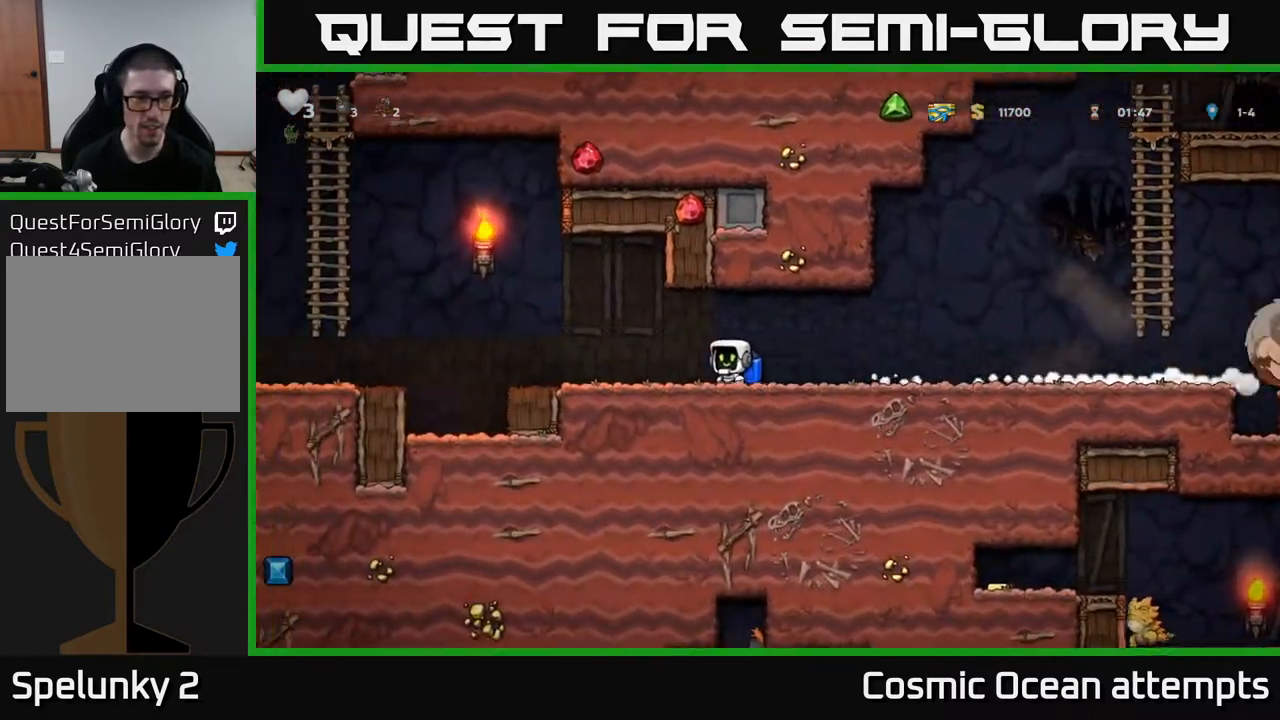
{"buttons": ["DPAD_LEFT"], "right_stick": "center", "events": [[350, "A", "down"], [450, "A", "up"]]}
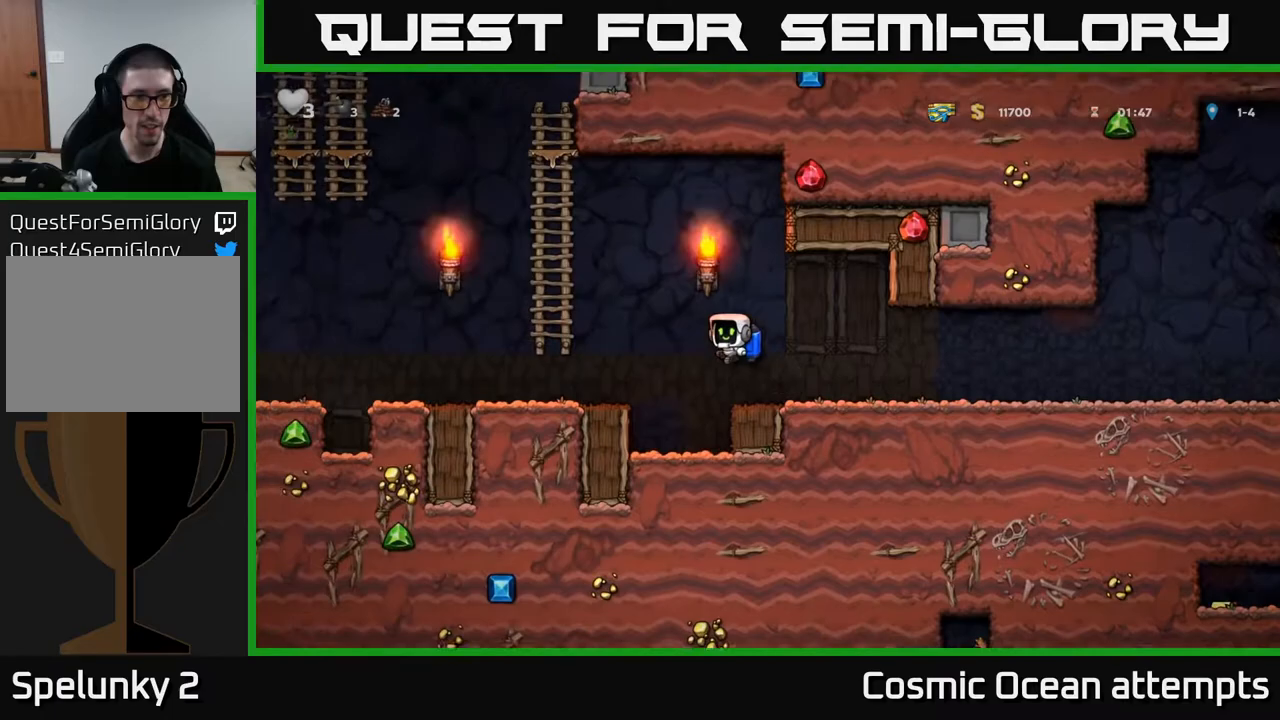
{"buttons": ["A", "DPAD_LEFT"], "right_stick": "center", "events": [[167, "A", "down"]]}
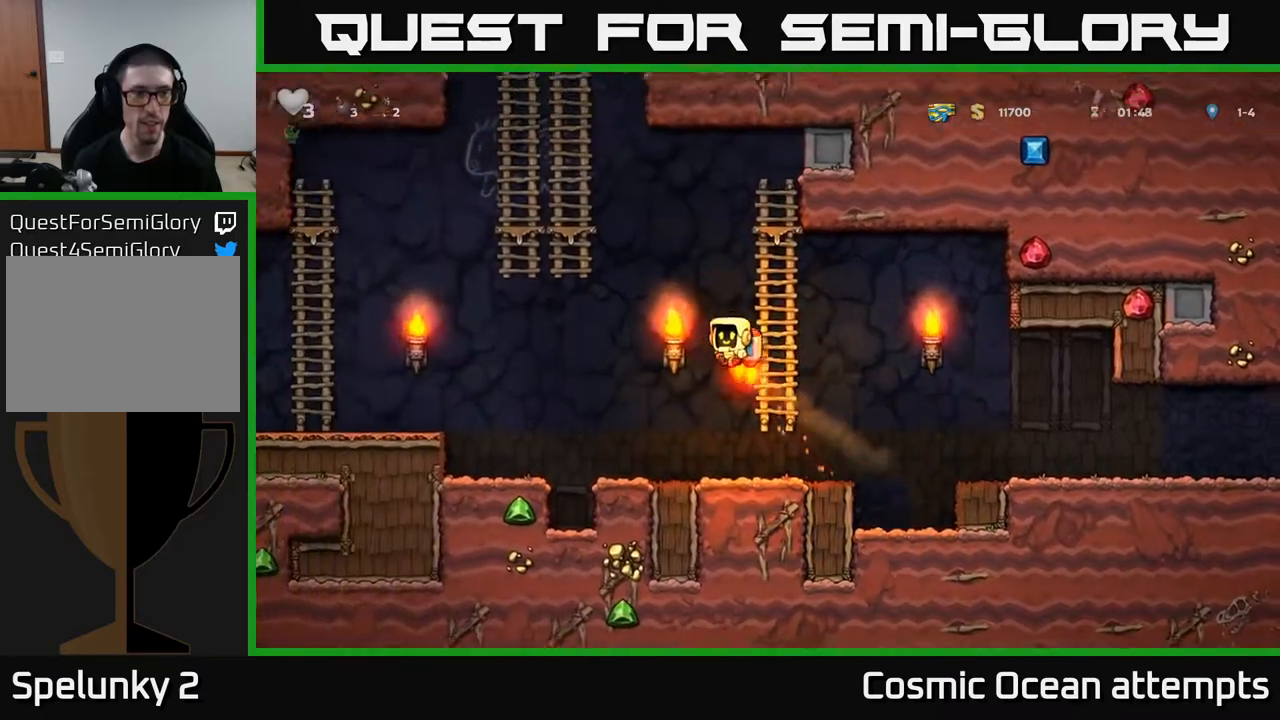
{"buttons": ["DPAD_UP"], "right_stick": "center", "events": [[317, "DPAD_UP", "down"], [367, "A", "up"], [367, "DPAD_LEFT", "up"]]}
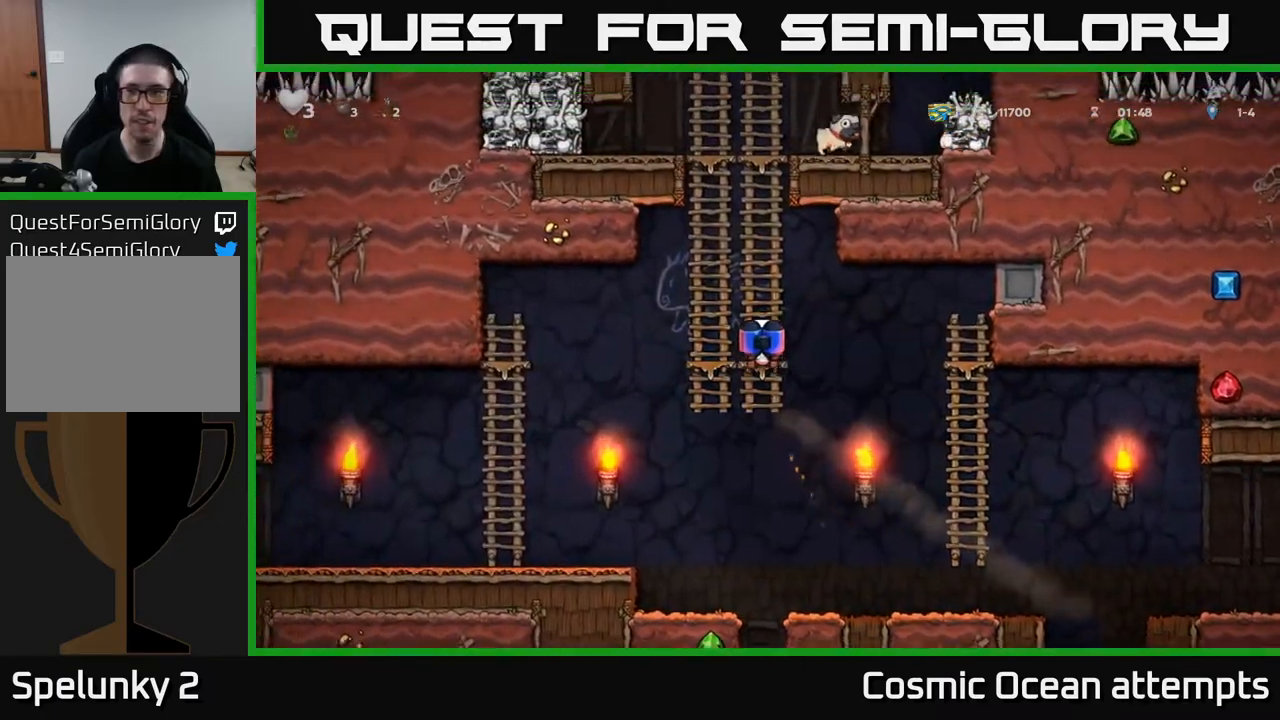
{"buttons": ["DPAD_UP"], "right_stick": "center", "events": [[17, "A", "down"], [167, "A", "up"]]}
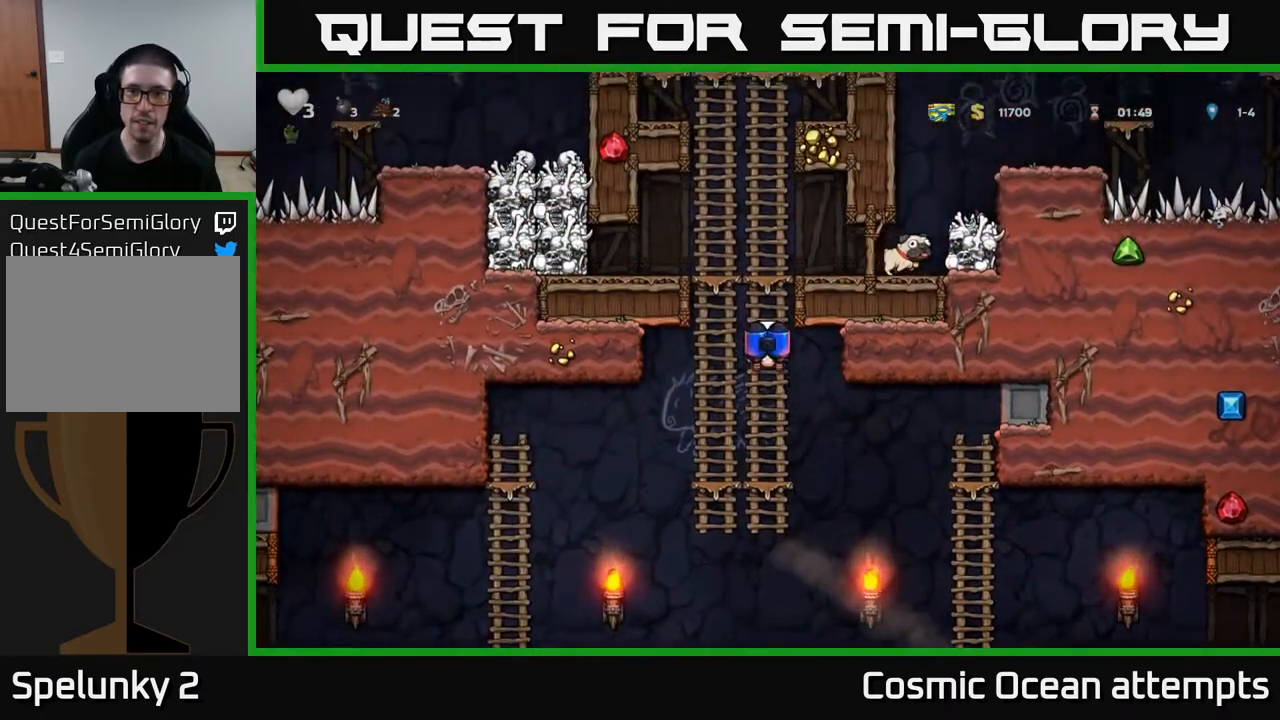
{"buttons": ["DPAD_LEFT"], "right_stick": "center", "events": [[300, "A", "down"], [300, "DPAD_LEFT", "down"], [317, "DPAD_UP", "up"], [367, "A", "up"]]}
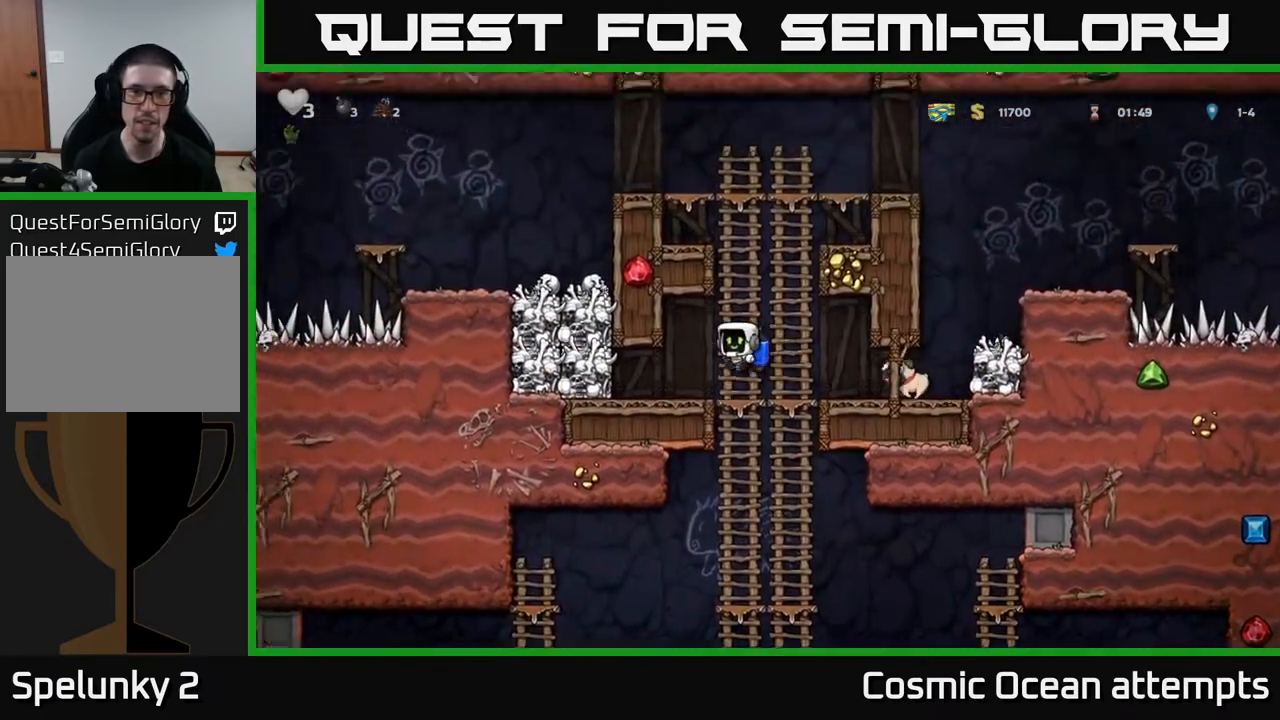
{"buttons": ["DPAD_UP"], "right_stick": "center", "events": [[17, "DPAD_LEFT", "up"], [233, "DPAD_RIGHT", "down"], [283, "A", "down"], [383, "DPAD_RIGHT", "up"], [383, "DPAD_UP", "down"], [450, "A", "up"]]}
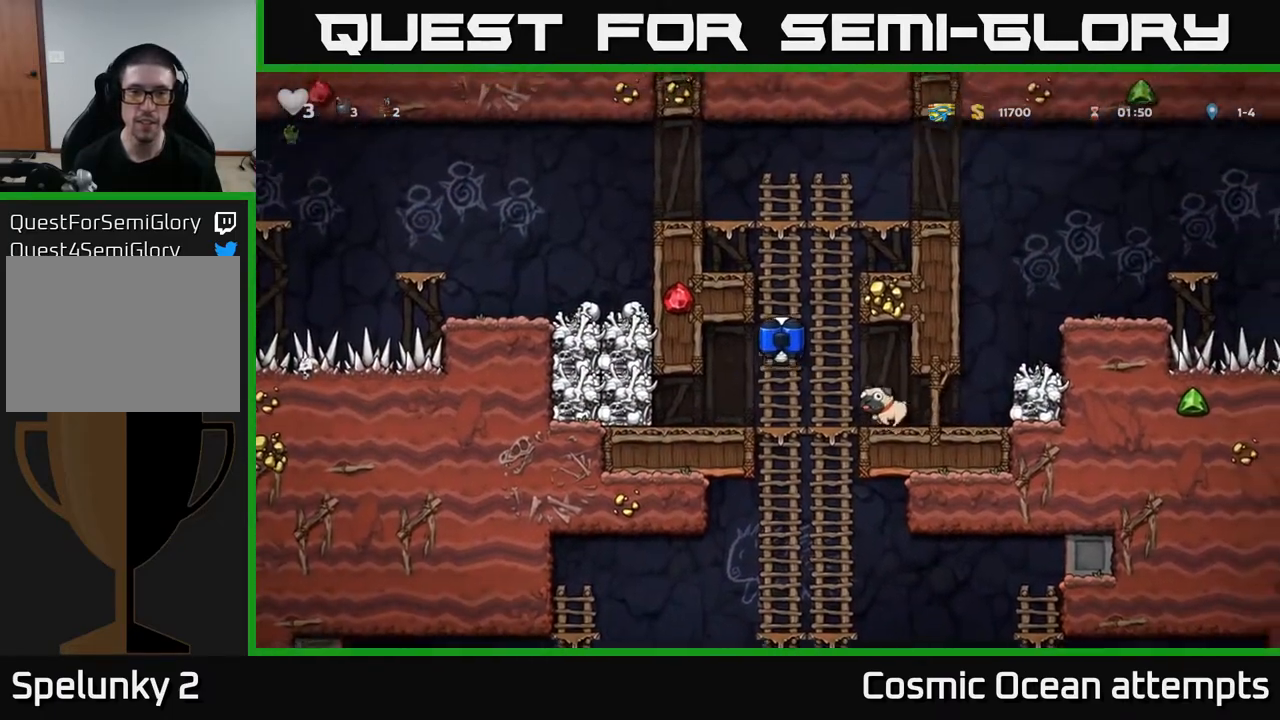
{"buttons": ["A", "DPAD_LEFT"], "right_stick": "center", "events": [[400, "DPAD_LEFT", "down"], [433, "A", "down"], [450, "DPAD_UP", "up"]]}
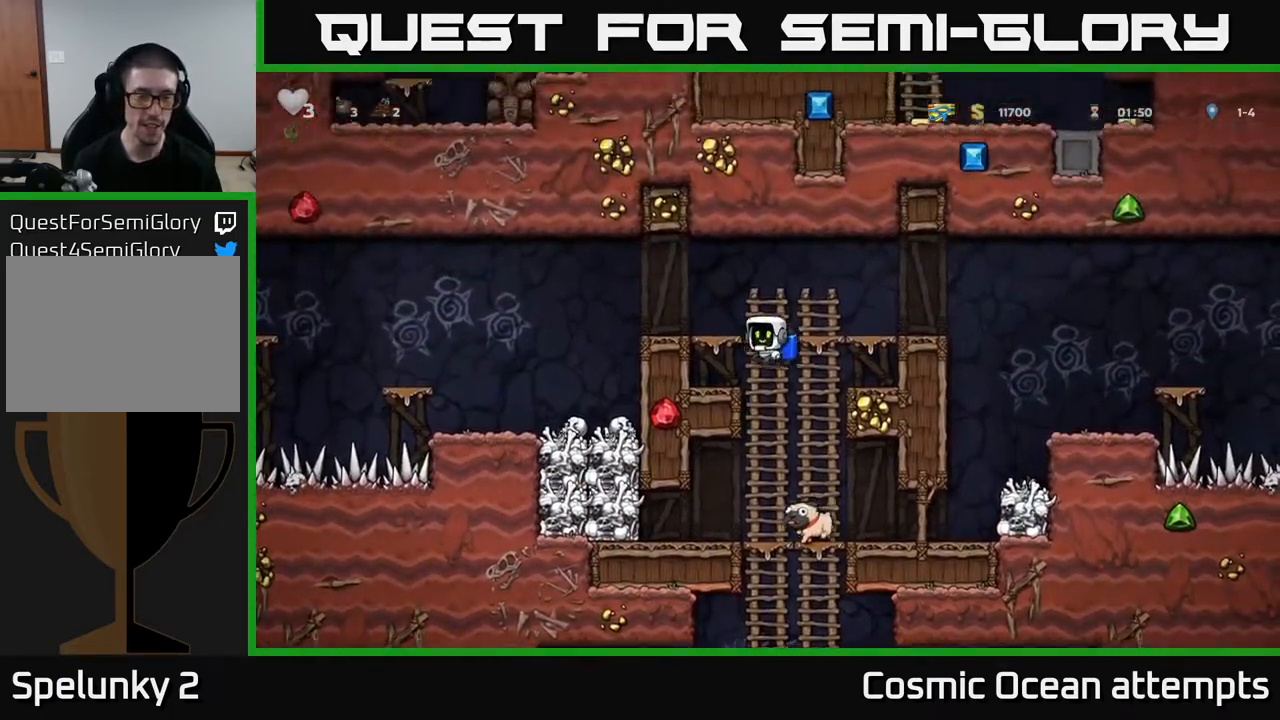
{"buttons": [], "right_stick": "center", "events": [[150, "A", "up"], [300, "DPAD_LEFT", "up"]]}
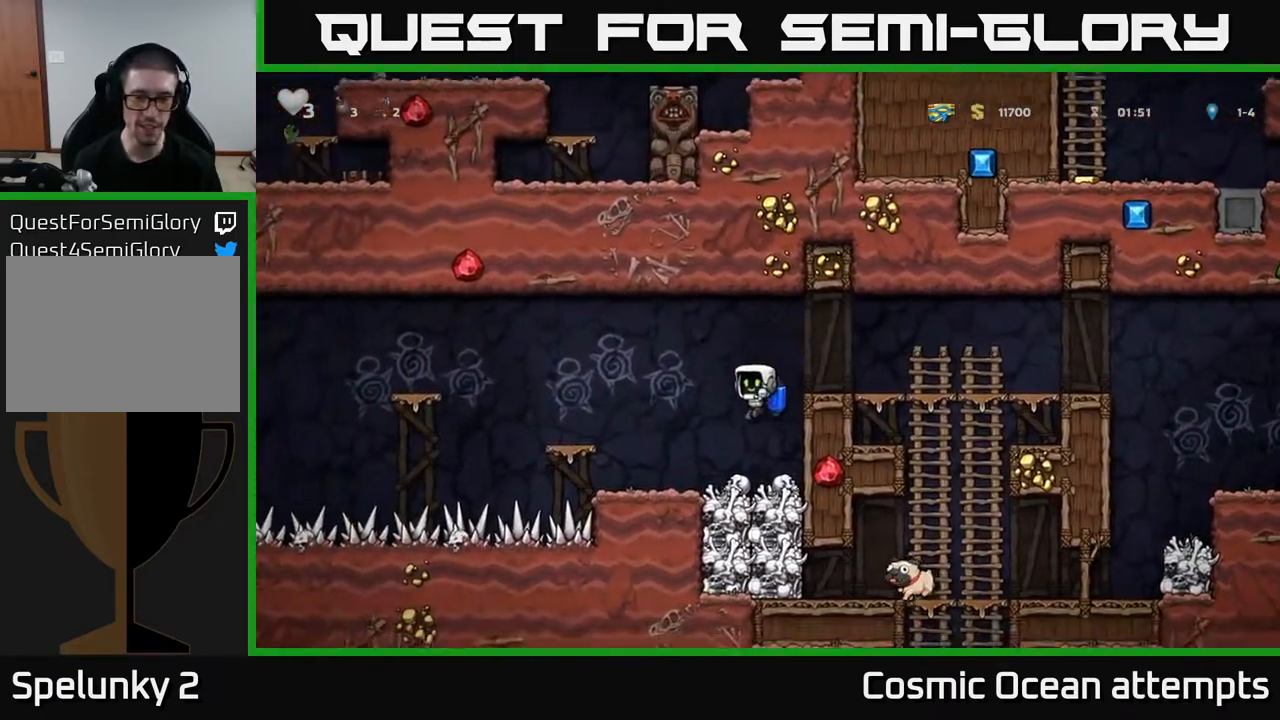
{"buttons": ["A"], "right_stick": "center", "events": [[100, "DPAD_DOWN", "down"], [233, "X", "down"], [350, "DPAD_DOWN", "up"], [367, "X", "up"], [383, "A", "down"]]}
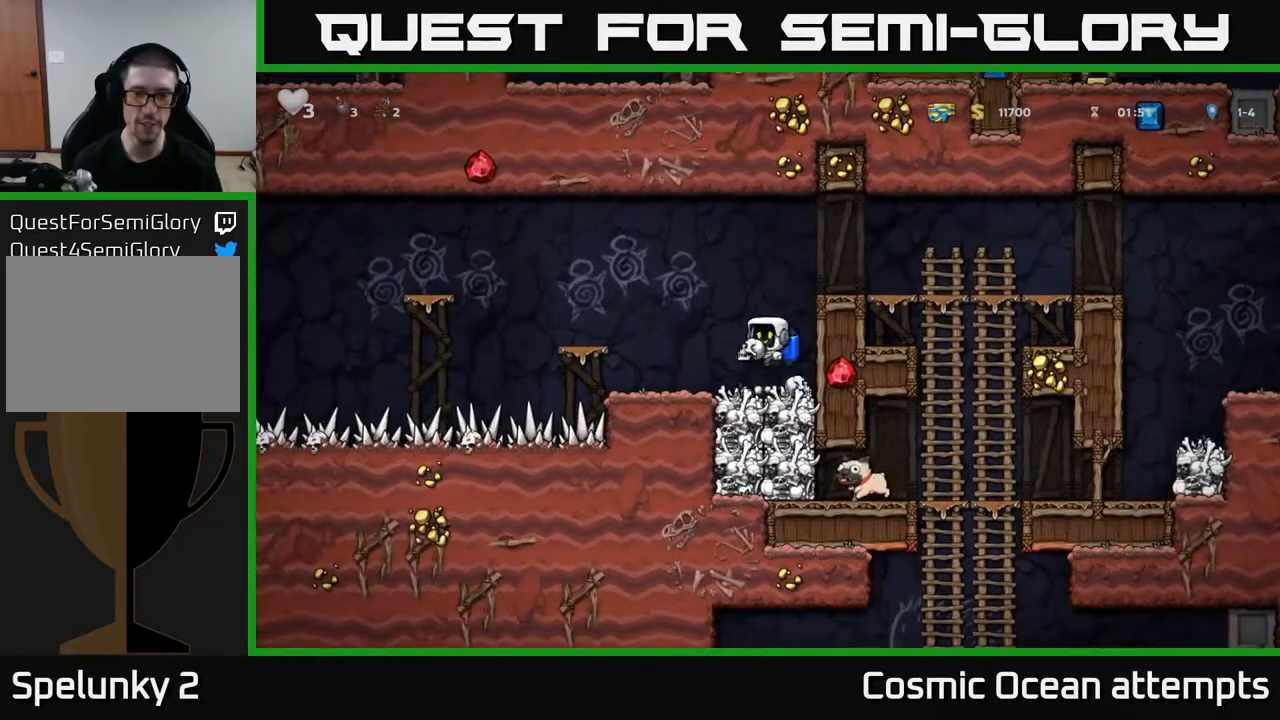
{"buttons": ["DPAD_RIGHT"], "right_stick": "center", "events": [[50, "A", "up"], [117, "A", "down"], [167, "DPAD_RIGHT", "down"], [233, "A", "up"]]}
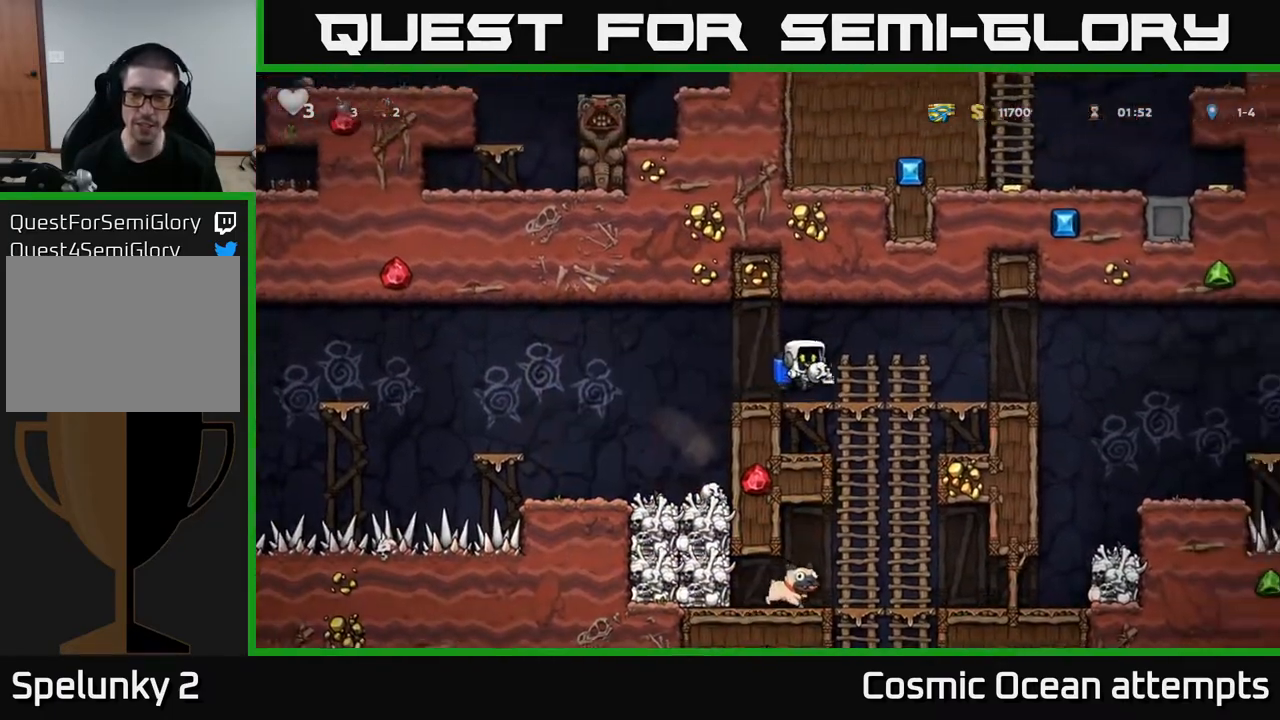
{"buttons": [], "right_stick": "center", "events": [[33, "DPAD_DOWN", "down"], [50, "DPAD_RIGHT", "up"], [133, "A", "down"], [217, "DPAD_DOWN", "up"], [233, "A", "up"], [417, "DPAD_UP", "down"], [500, "DPAD_UP", "up"]]}
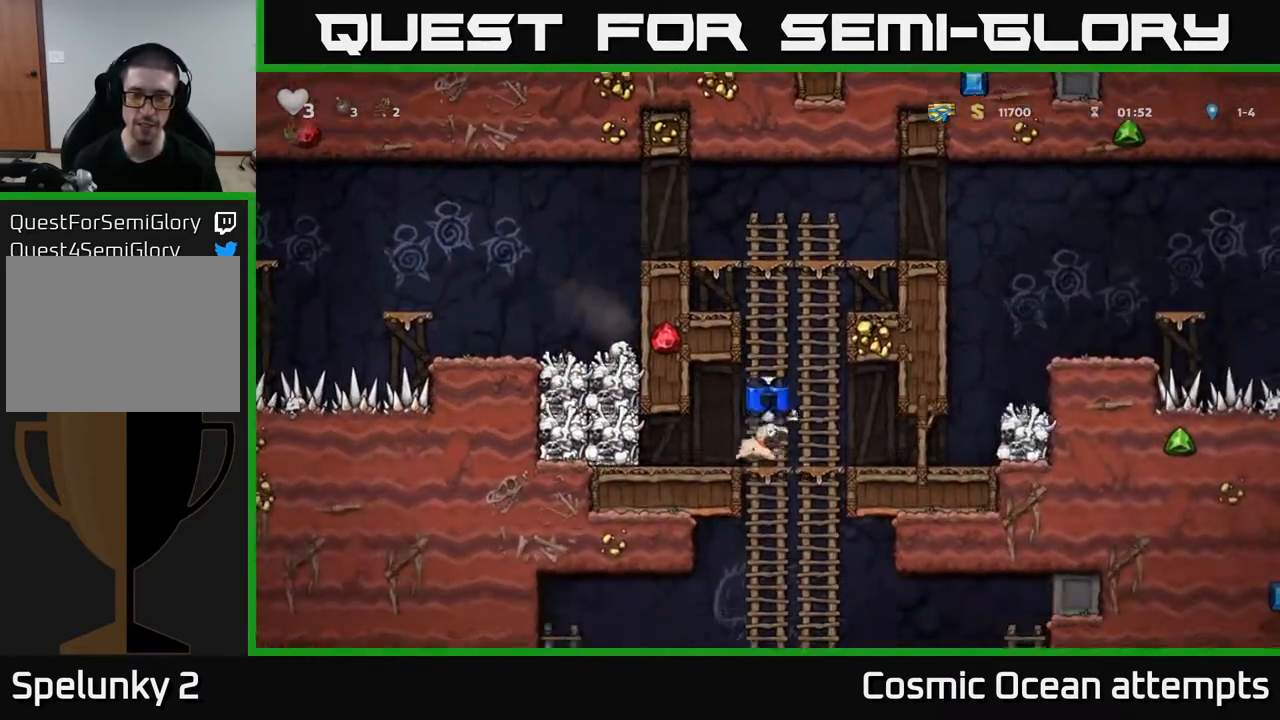
{"buttons": ["DPAD_UP"], "right_stick": "center", "events": [[33, "DPAD_DOWN", "down"], [100, "A", "down"], [183, "A", "up"], [217, "DPAD_DOWN", "up"], [450, "DPAD_UP", "down"]]}
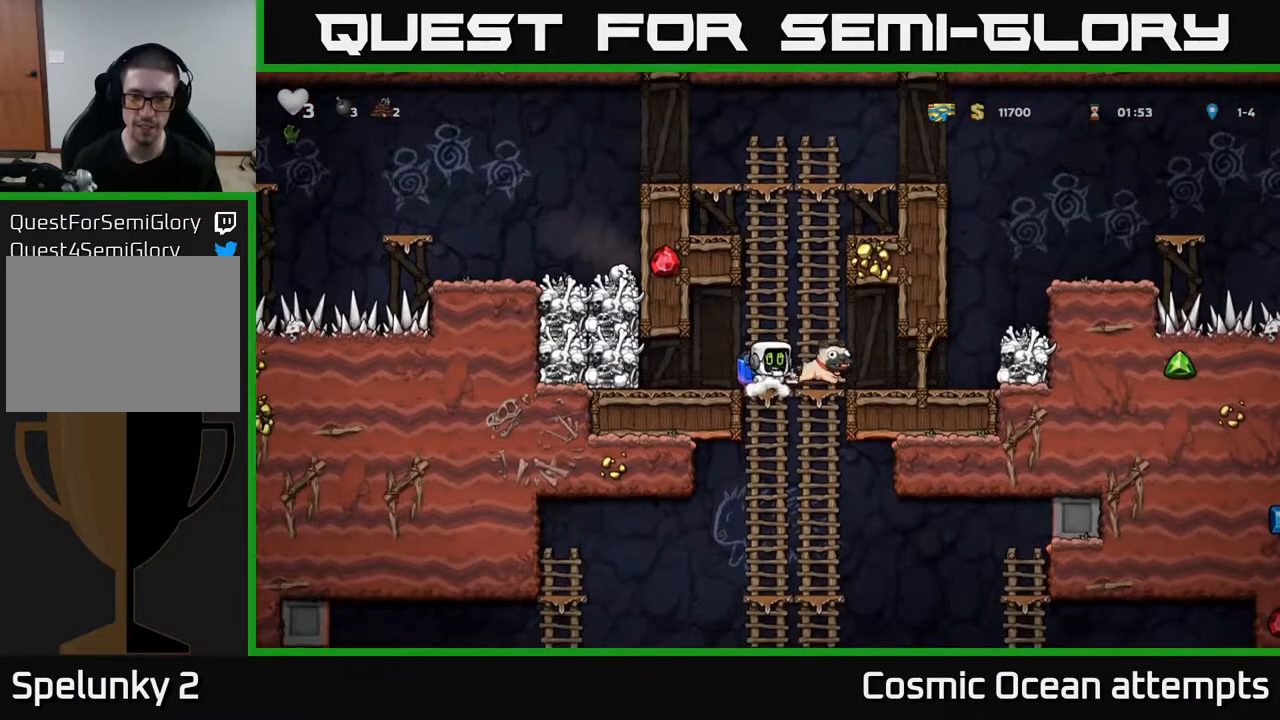
{"buttons": ["DPAD_DOWN"], "right_stick": "center", "events": [[50, "DPAD_UP", "up"], [83, "DPAD_DOWN", "down"], [383, "A", "down"], [500, "A", "up"]]}
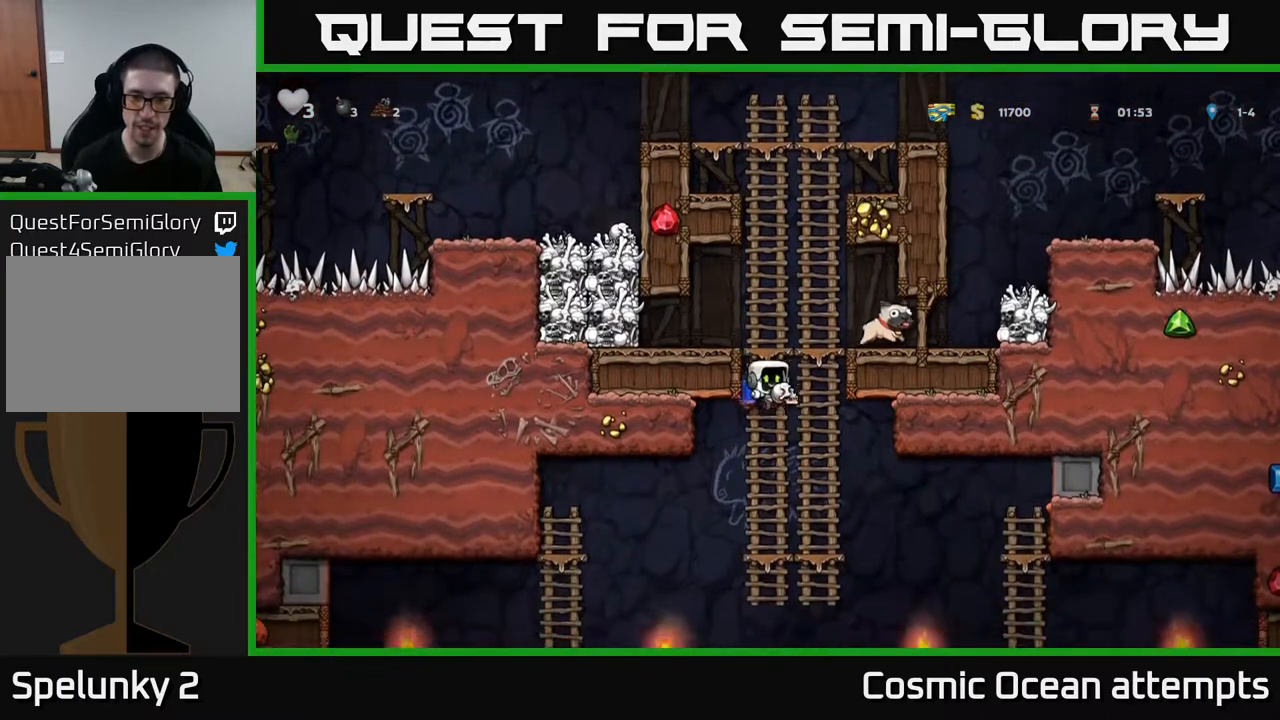
{"buttons": ["DPAD_RIGHT"], "right_stick": "center", "events": [[83, "DPAD_DOWN", "up"], [200, "DPAD_UP", "down"], [300, "DPAD_UP", "up"], [333, "DPAD_DOWN", "down"], [383, "A", "down"], [467, "DPAD_DOWN", "up"], [467, "DPAD_RIGHT", "down"], [500, "A", "up"]]}
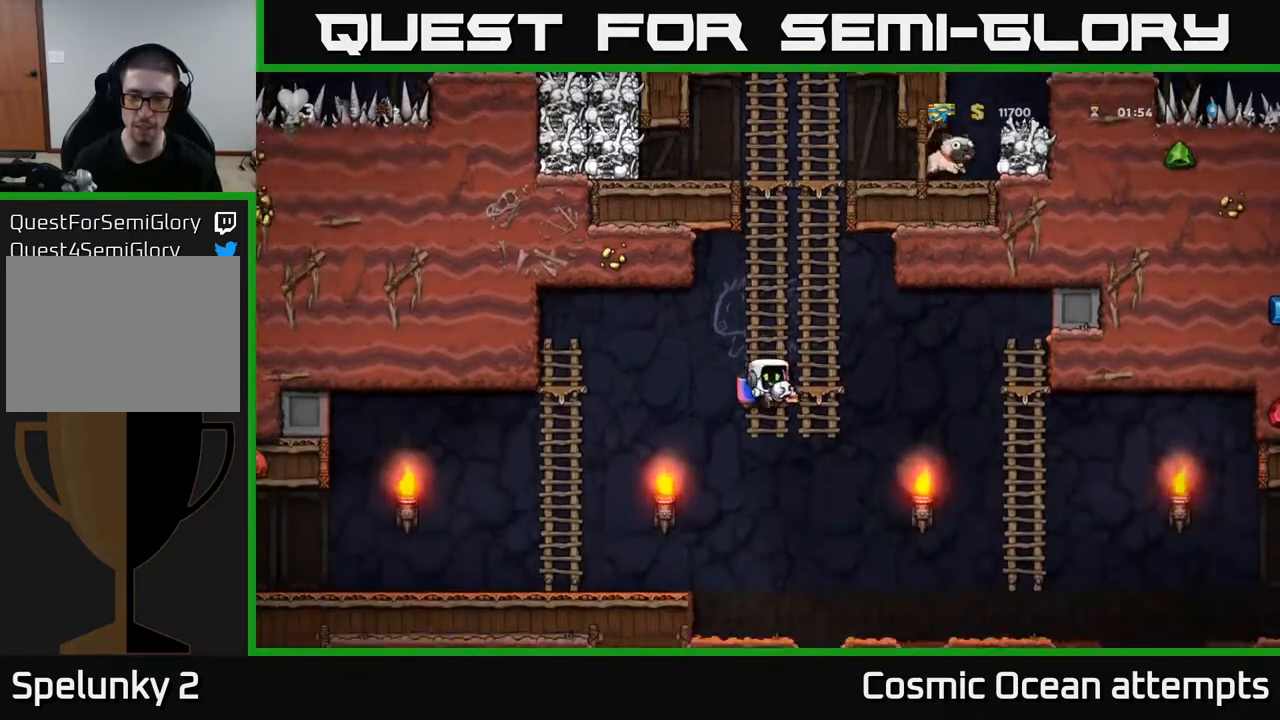
{"buttons": ["DPAD_RIGHT"], "right_stick": "center", "events": [[233, "A", "down"], [350, "A", "up"]]}
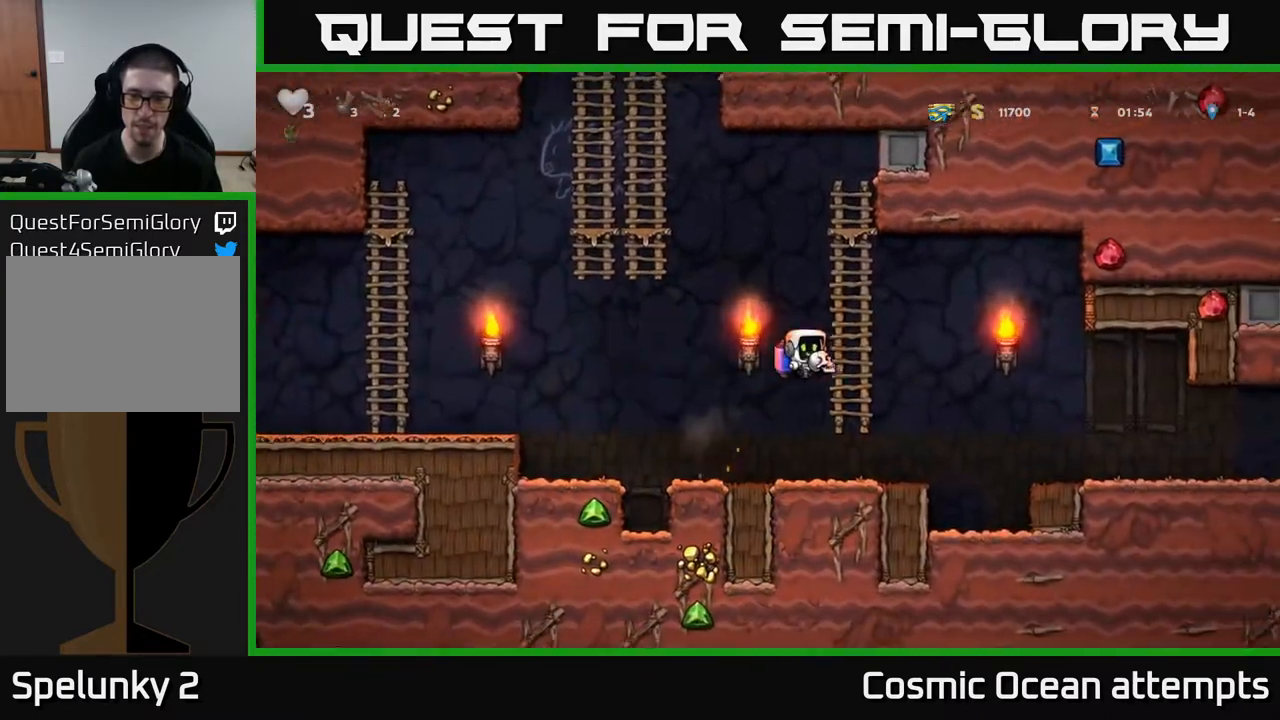
{"buttons": ["DPAD_RIGHT"], "right_stick": "center", "events": [[217, "A", "down"], [283, "A", "up"]]}
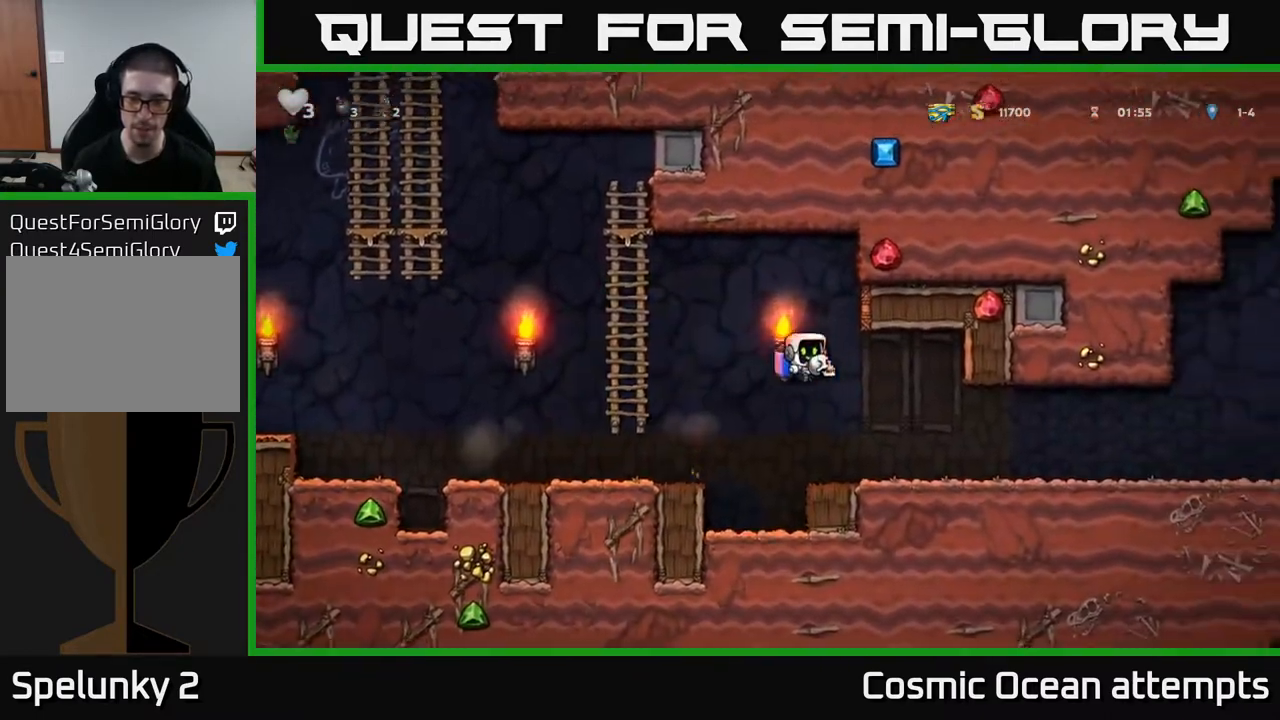
{"buttons": ["DPAD_RIGHT"], "right_stick": "center", "events": [[50, "DPAD_RIGHT", "up"], [167, "DPAD_RIGHT", "down"]]}
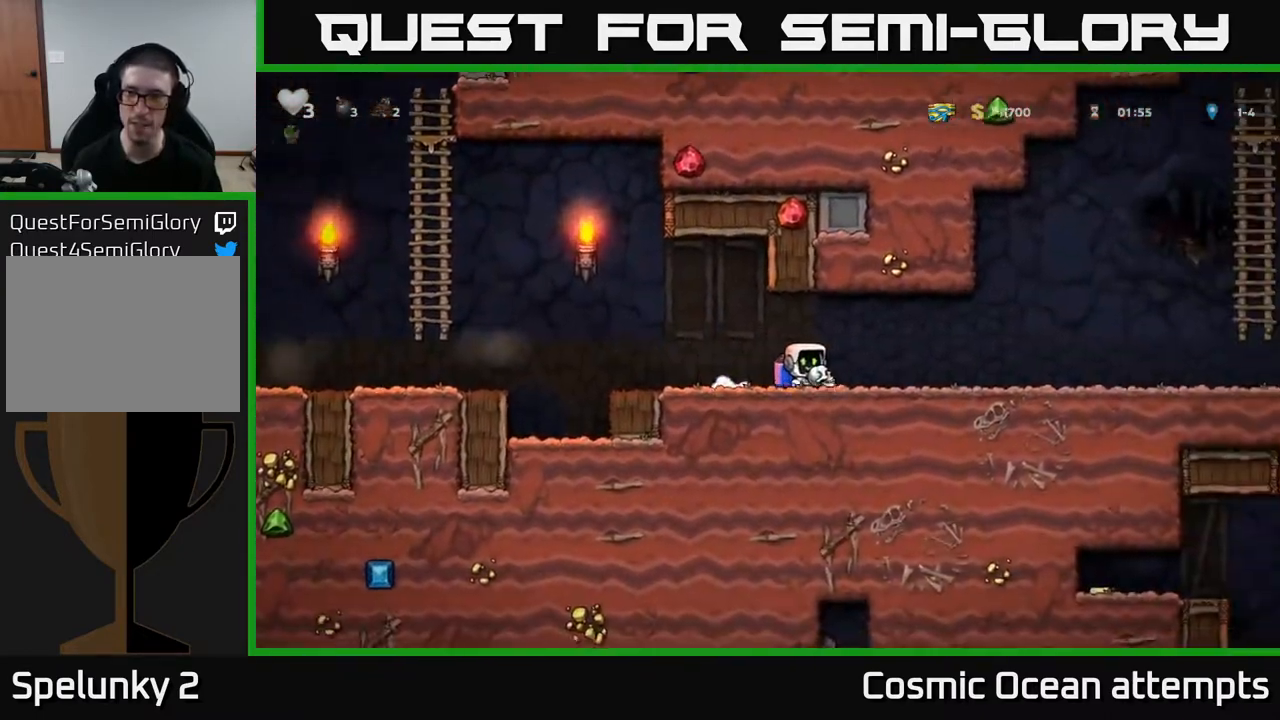
{"buttons": [], "right_stick": "center", "events": [[317, "DPAD_RIGHT", "up"]]}
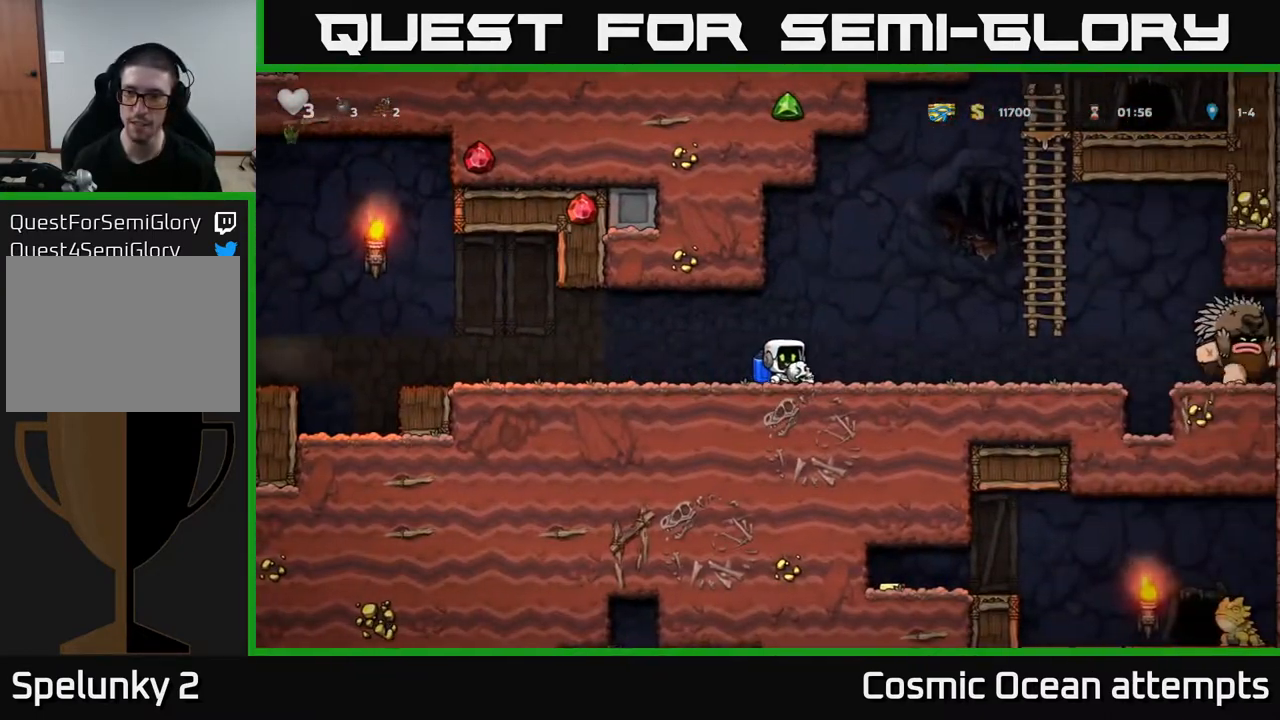
{"buttons": ["DPAD_RIGHT"], "right_stick": "center", "events": [[67, "DPAD_LEFT", "down"], [200, "DPAD_LEFT", "up"], [217, "DPAD_RIGHT", "down"]]}
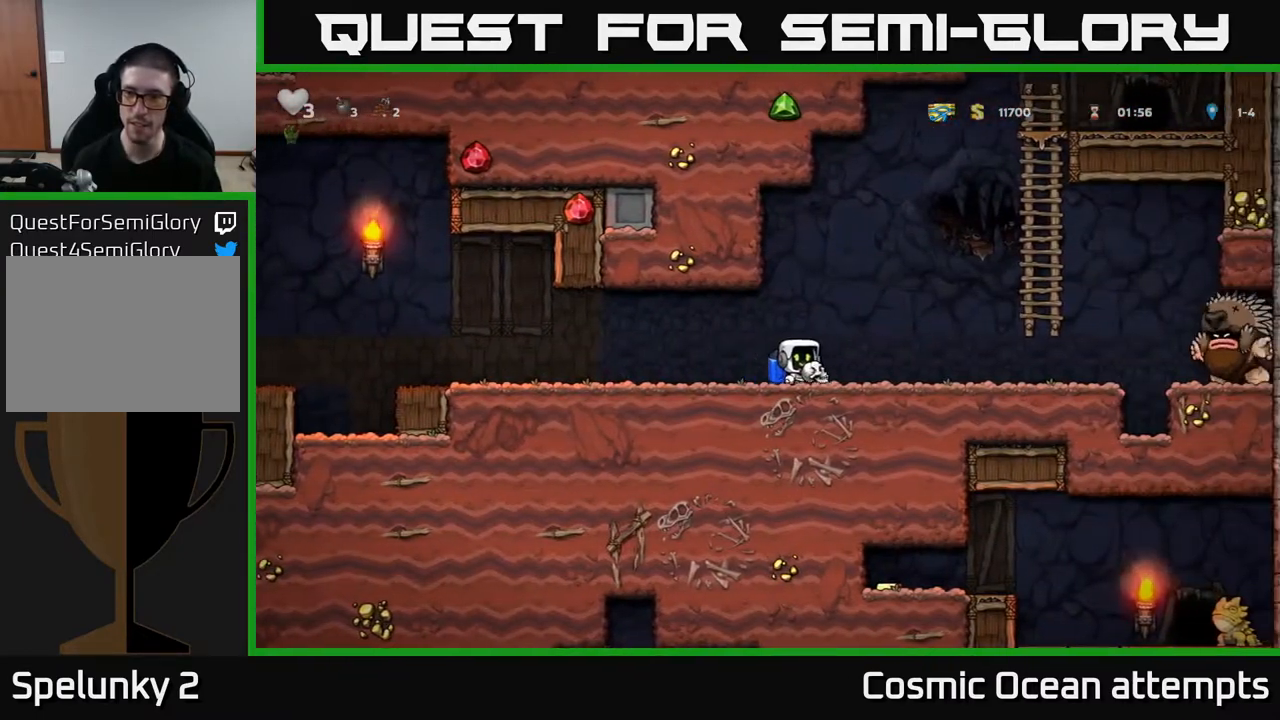
{"buttons": ["DPAD_LEFT"], "right_stick": "center", "events": [[83, "X", "down"], [133, "X", "up"], [183, "DPAD_RIGHT", "up"], [233, "DPAD_LEFT", "down"]]}
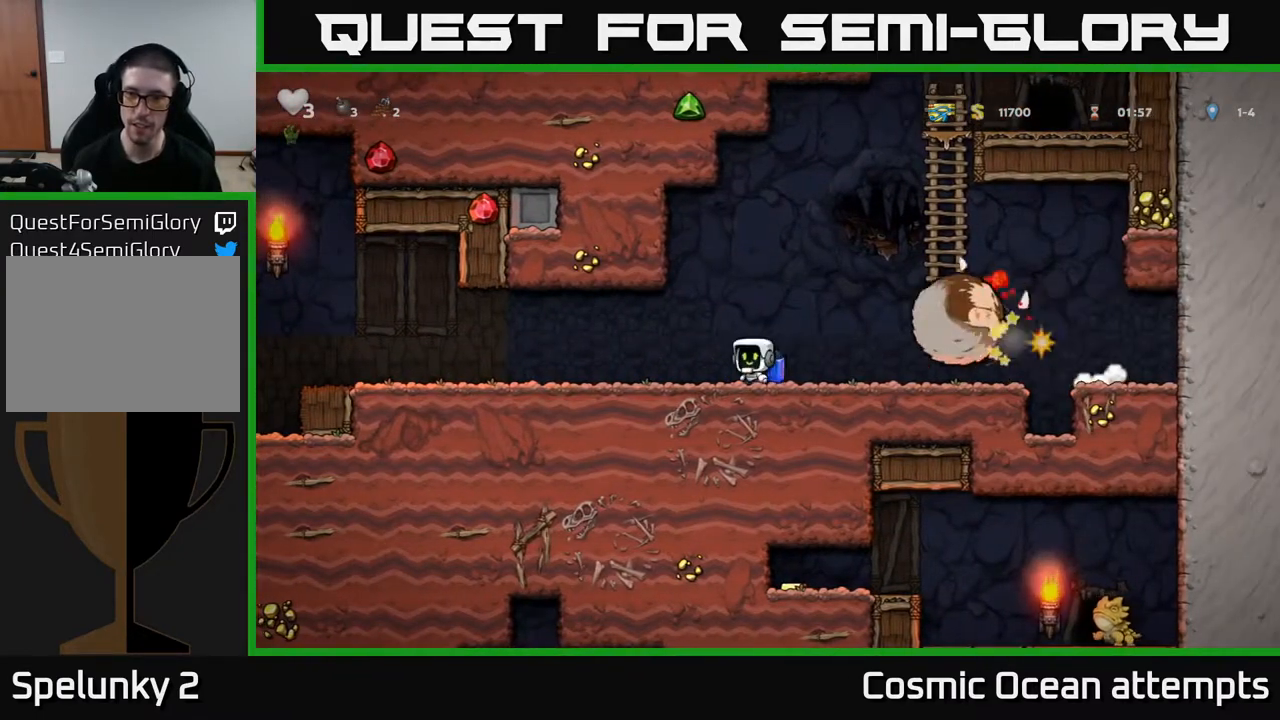
{"buttons": ["DPAD_LEFT"], "right_stick": "center", "events": []}
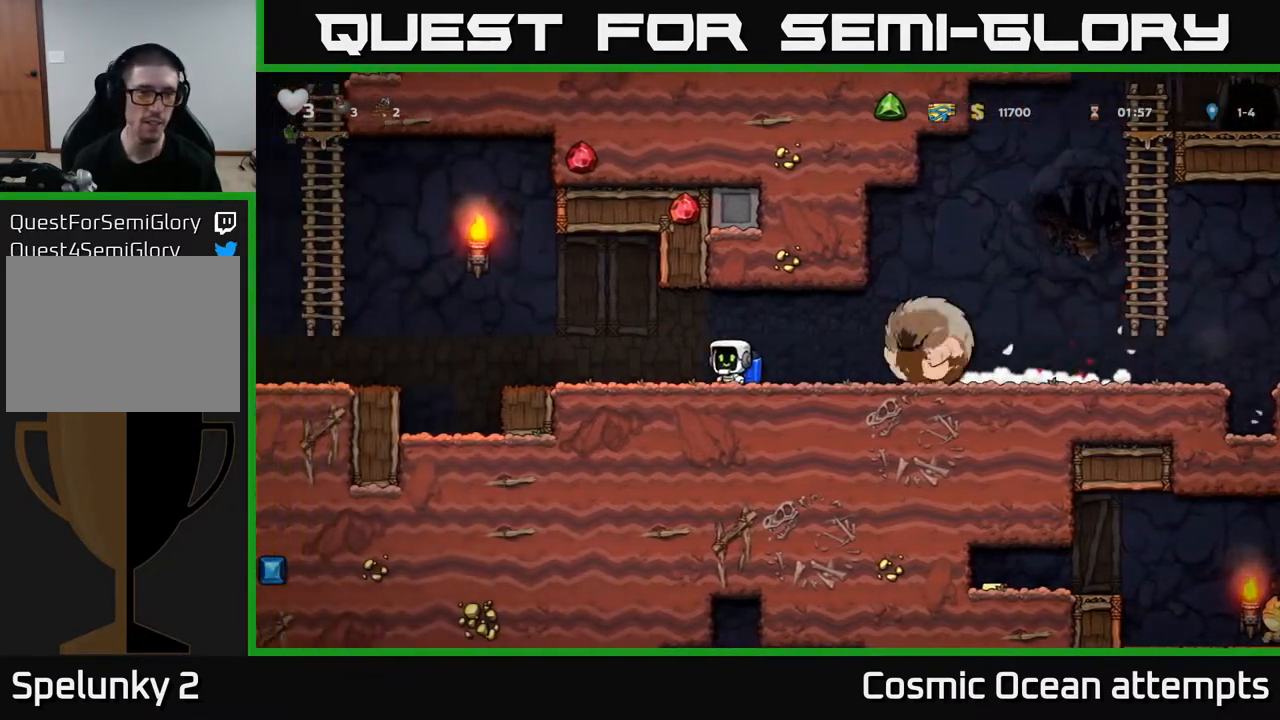
{"buttons": ["A", "DPAD_LEFT"], "right_stick": "center", "events": [[233, "A", "down"], [317, "A", "up"], [383, "A", "down"]]}
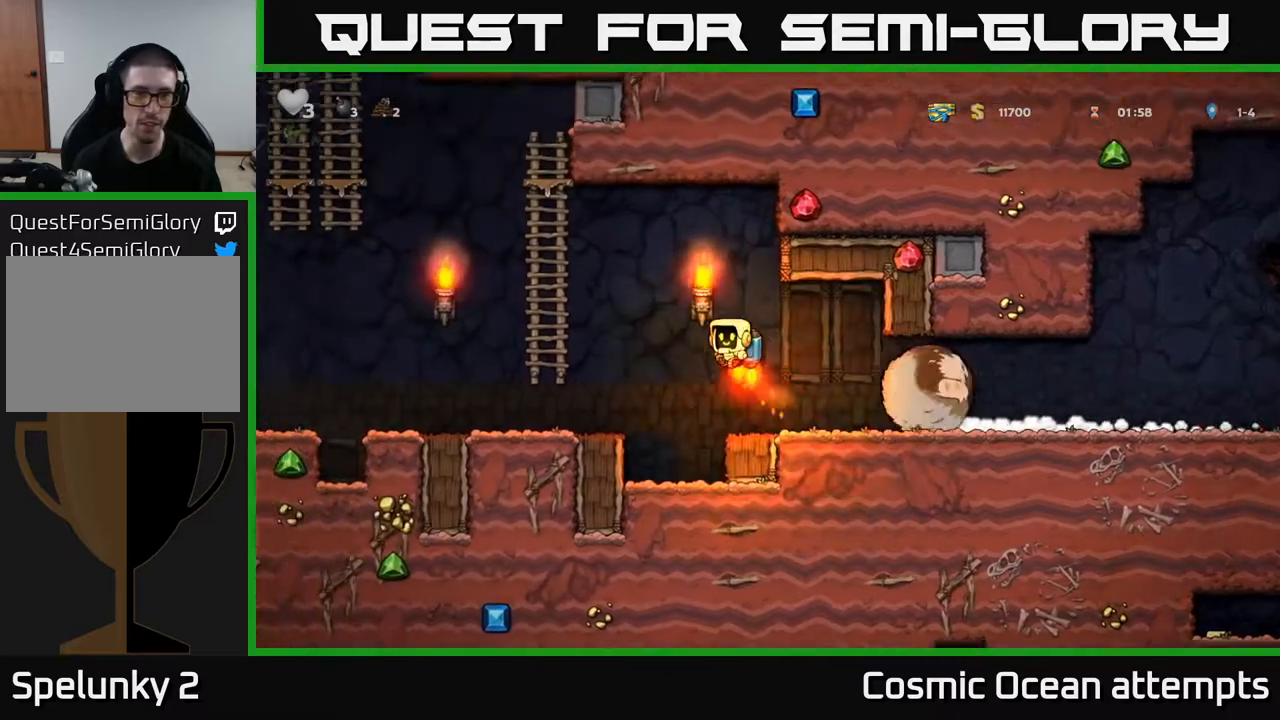
{"buttons": ["A", "DPAD_LEFT"], "right_stick": "center", "events": []}
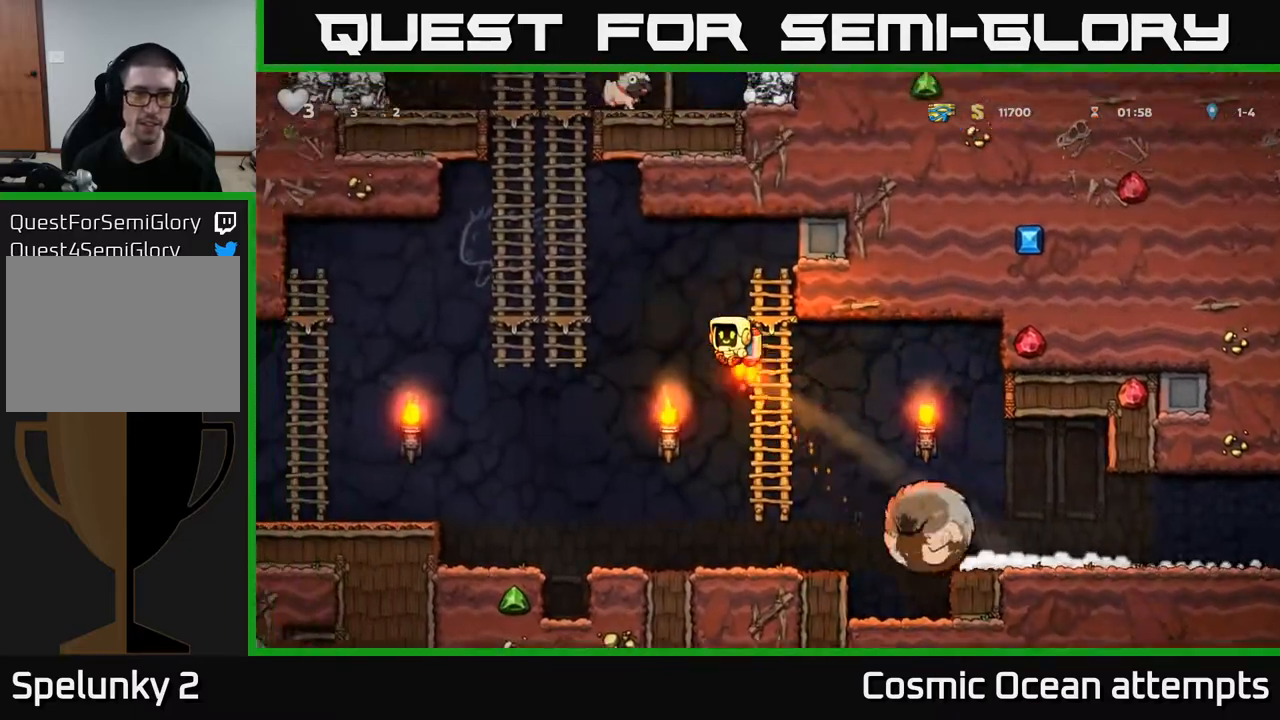
{"buttons": ["DPAD_UP"], "right_stick": "center", "events": [[317, "DPAD_UP", "down"], [350, "A", "up"], [367, "DPAD_LEFT", "up"]]}
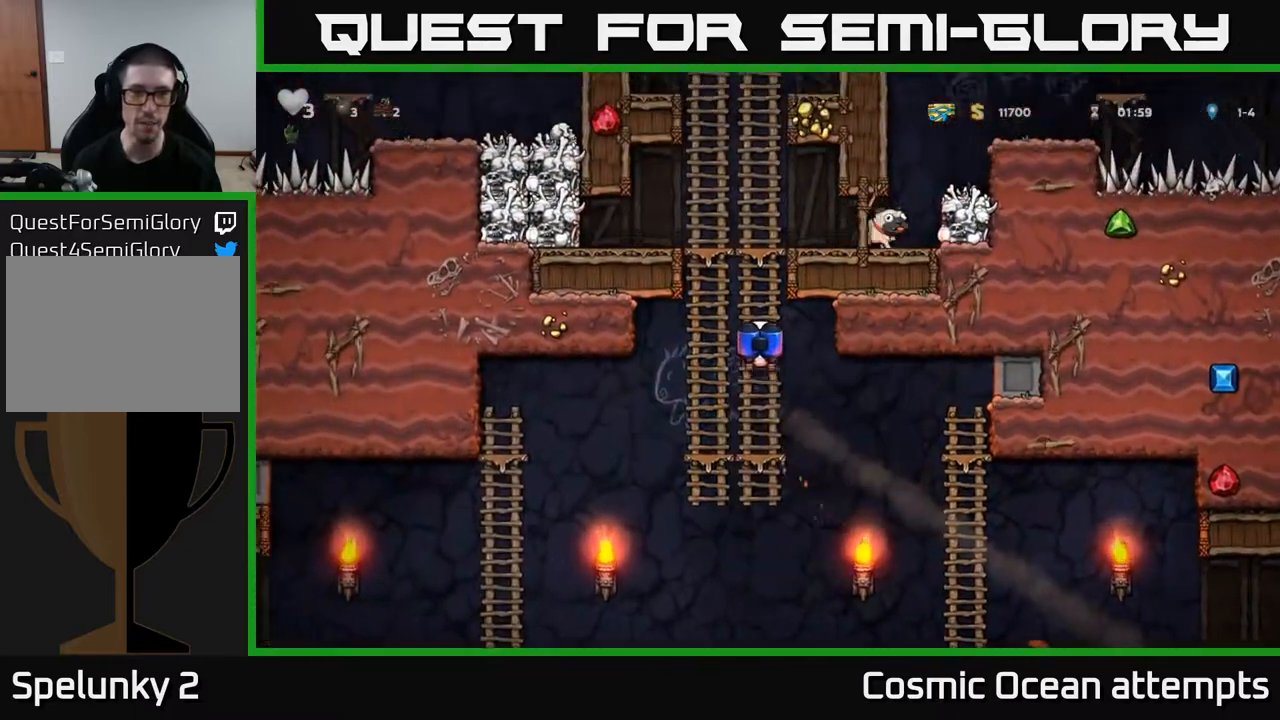
{"buttons": ["DPAD_RIGHT"], "right_stick": "center", "events": [[283, "A", "down"], [333, "DPAD_UP", "up"], [400, "A", "up"], [433, "DPAD_RIGHT", "down"]]}
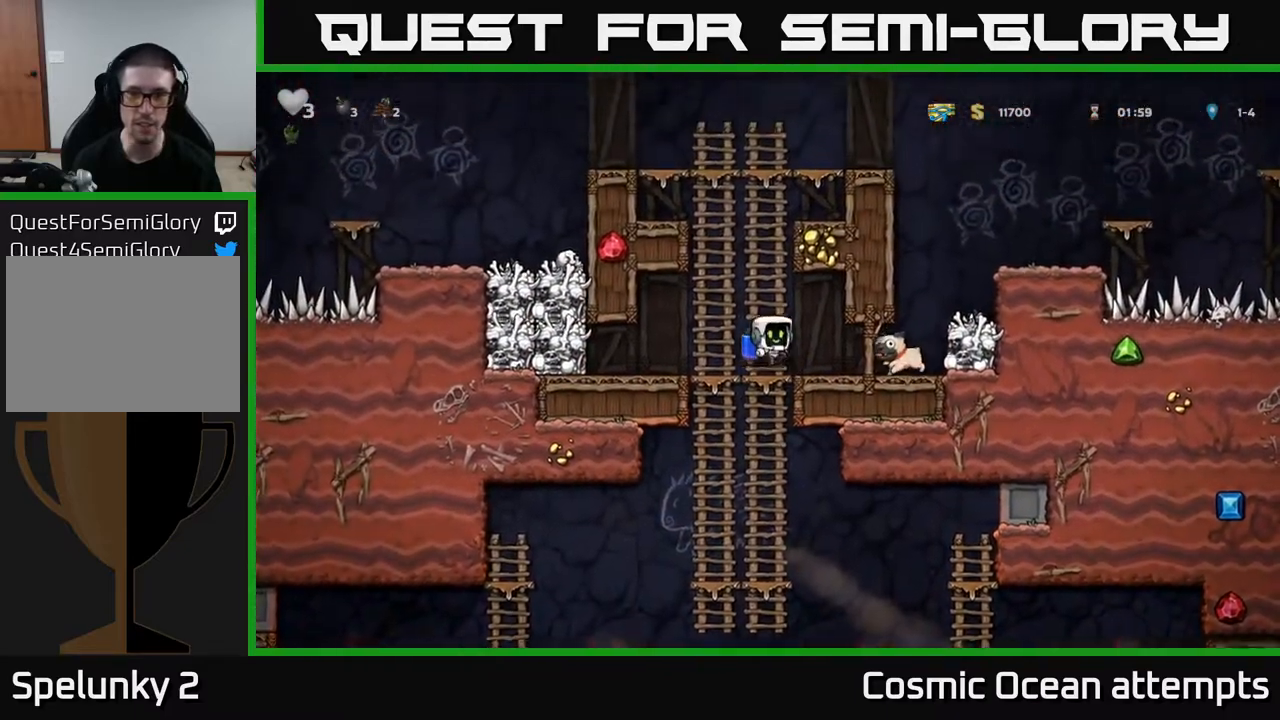
{"buttons": ["X"], "right_stick": "center", "events": [[67, "DPAD_RIGHT", "up"], [167, "DPAD_RIGHT", "down"], [367, "DPAD_RIGHT", "up"], [417, "X", "down"]]}